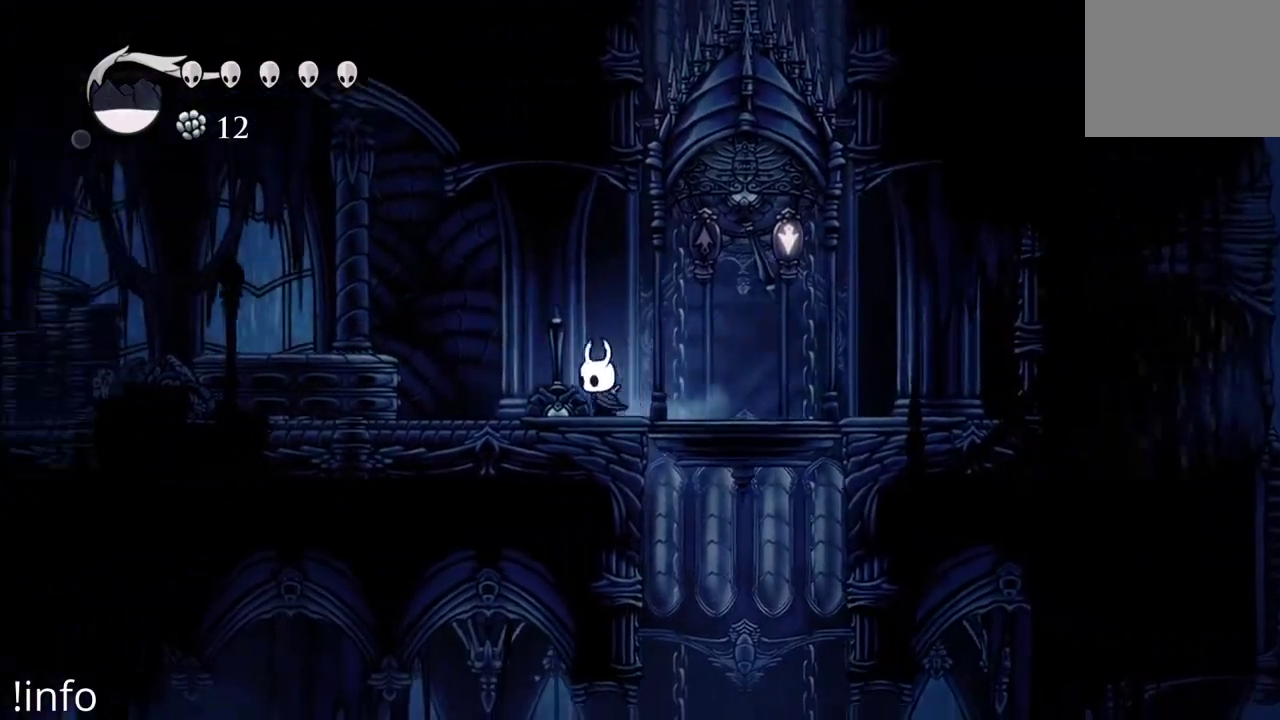
Gameplay with a controller (Xbox layout); each line is a JSON object with the inputs held at the frame after it. "events" lists button and stick changes between this image and that frame as [ms after this image, input, new state], when the widget could be followed in between.
{"buttons": [], "left_stick": "center", "right_stick": "center", "events": [[33, "DPAD_LEFT", "up"], [133, "DPAD_RIGHT", "down"], [500, "DPAD_RIGHT", "up"]]}
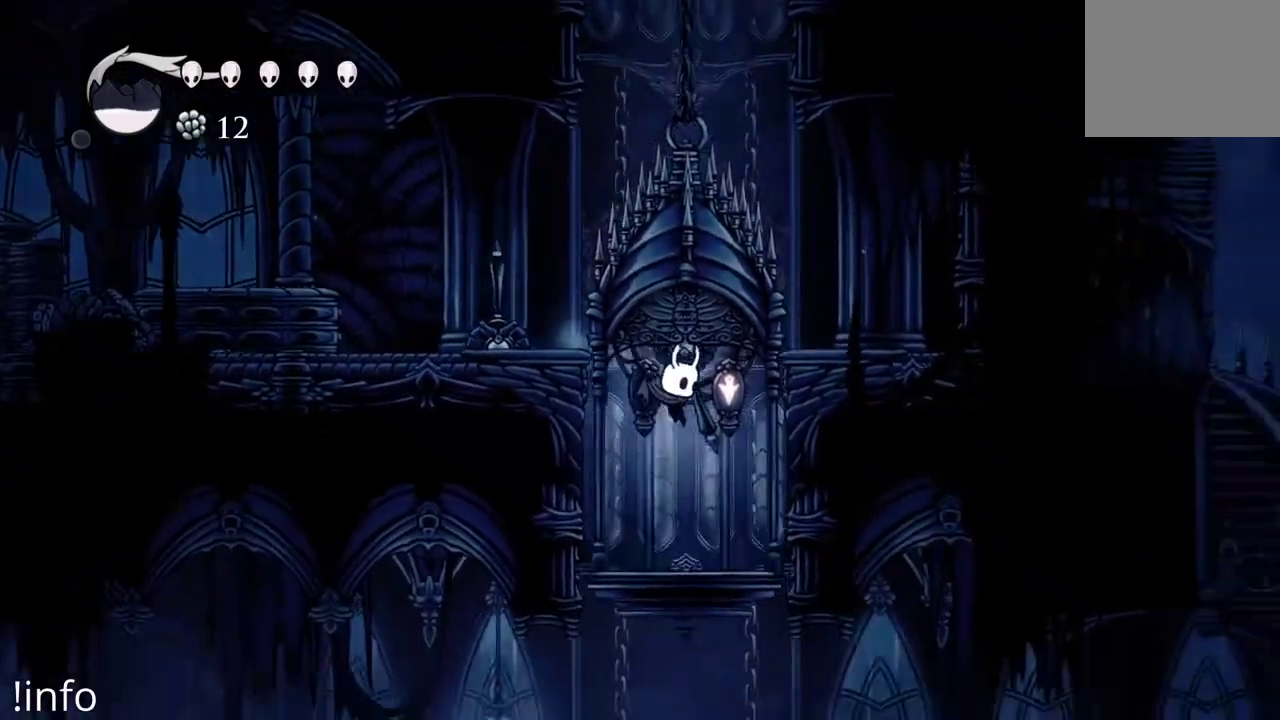
{"buttons": ["DPAD_RIGHT"], "left_stick": "center", "right_stick": "center", "events": [[400, "DPAD_RIGHT", "down"]]}
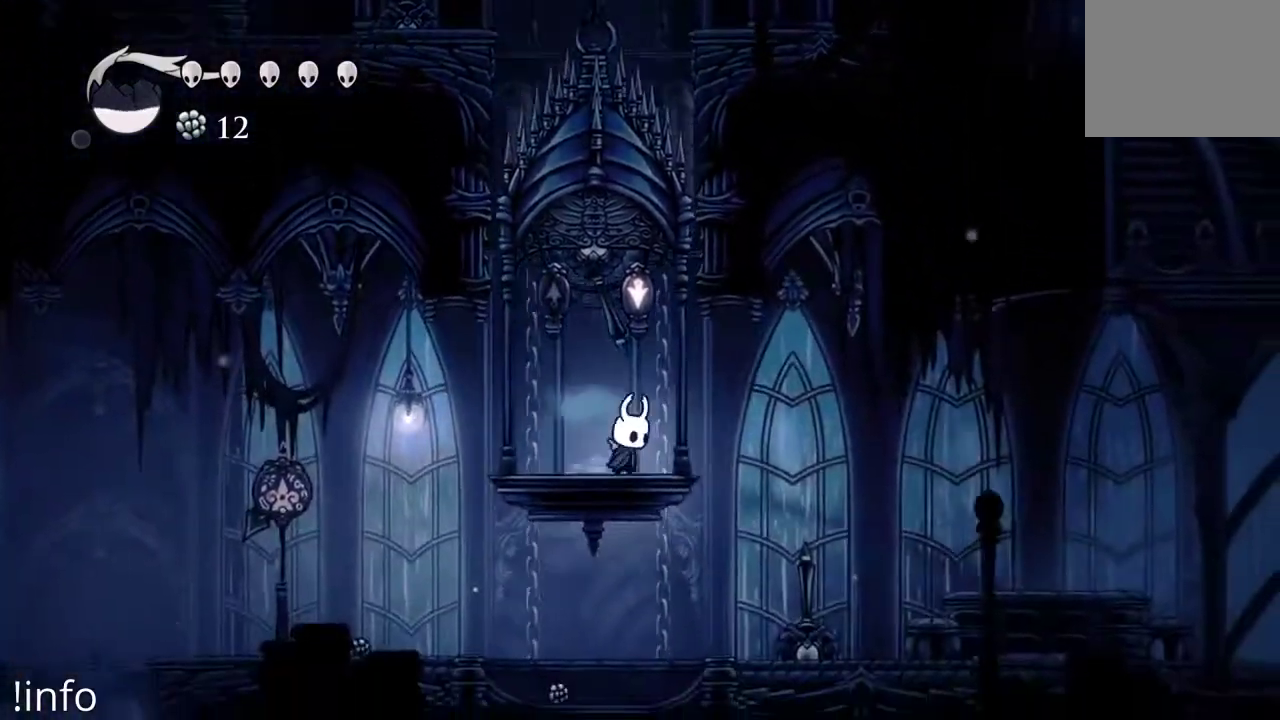
{"buttons": ["DPAD_RIGHT"], "left_stick": "center", "right_stick": "center", "events": [[33, "DPAD_RIGHT", "up"], [100, "DPAD_RIGHT", "down"]]}
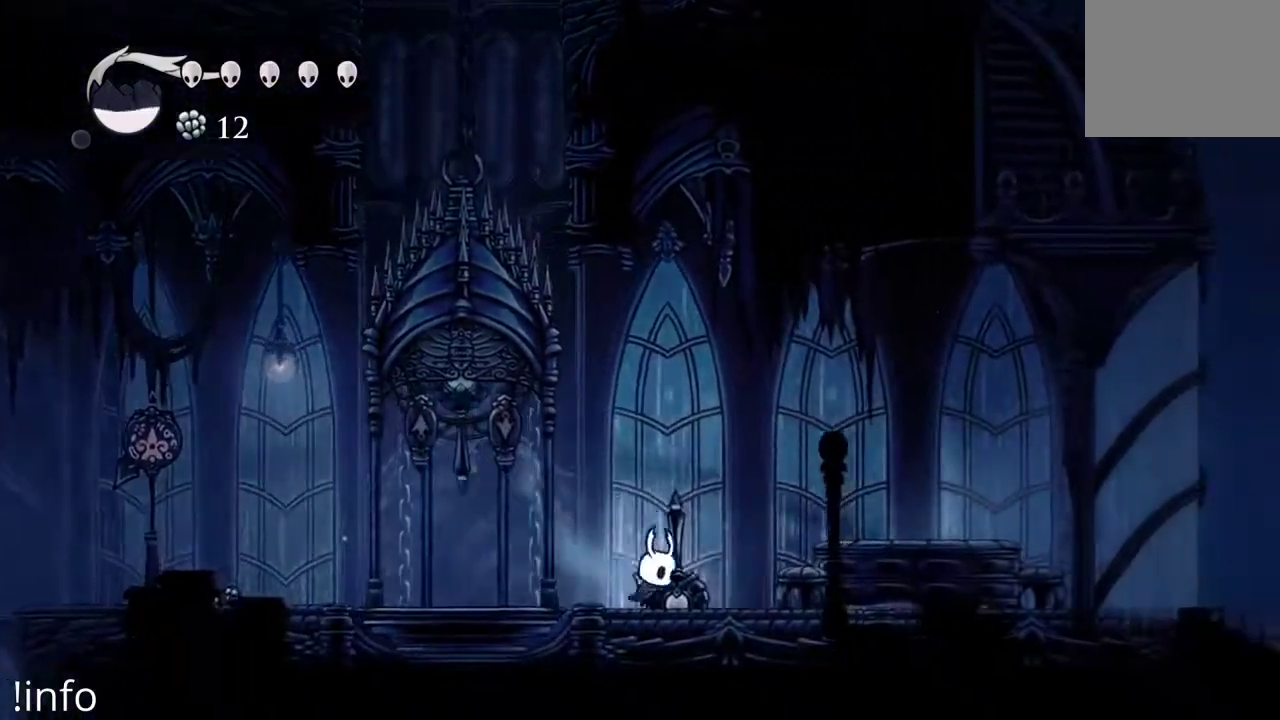
{"buttons": ["DPAD_RIGHT"], "left_stick": "center", "right_stick": "center", "events": [[67, "R2", "down"], [200, "R2", "up"]]}
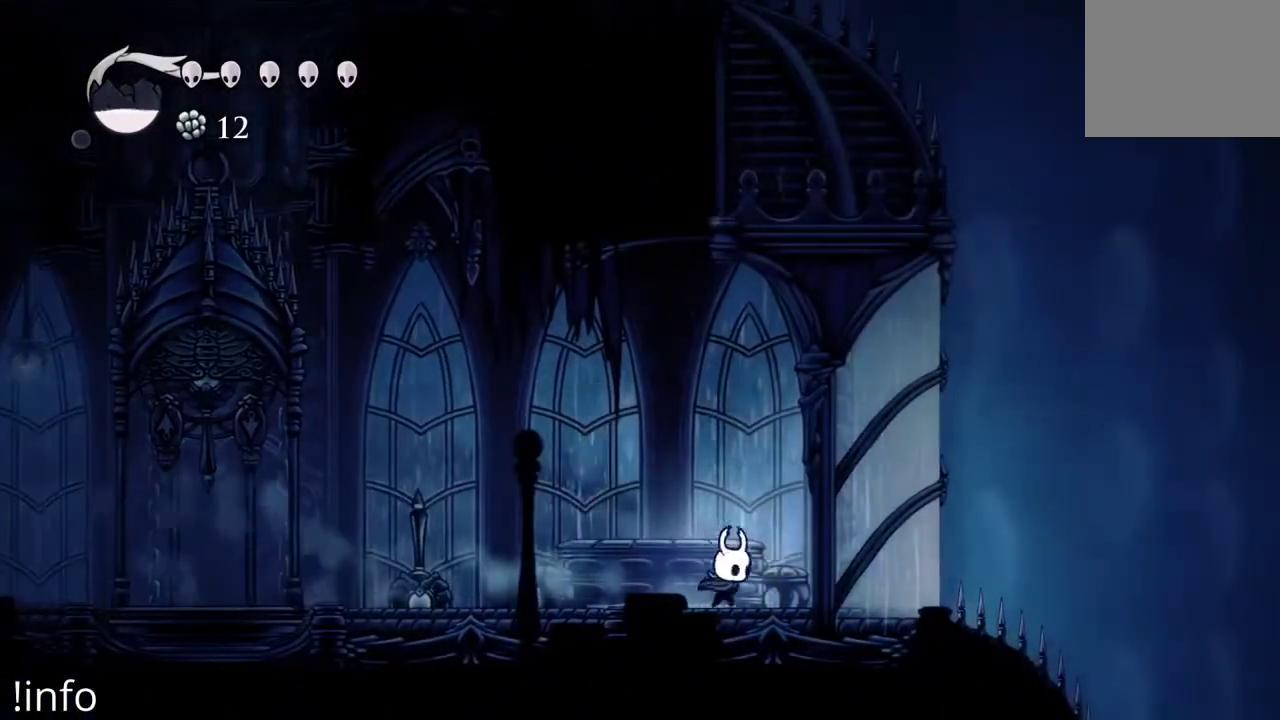
{"buttons": ["R2", "DPAD_LEFT"], "left_stick": "center", "right_stick": "center", "events": [[100, "DPAD_RIGHT", "up"], [167, "DPAD_LEFT", "down"], [500, "R2", "down"]]}
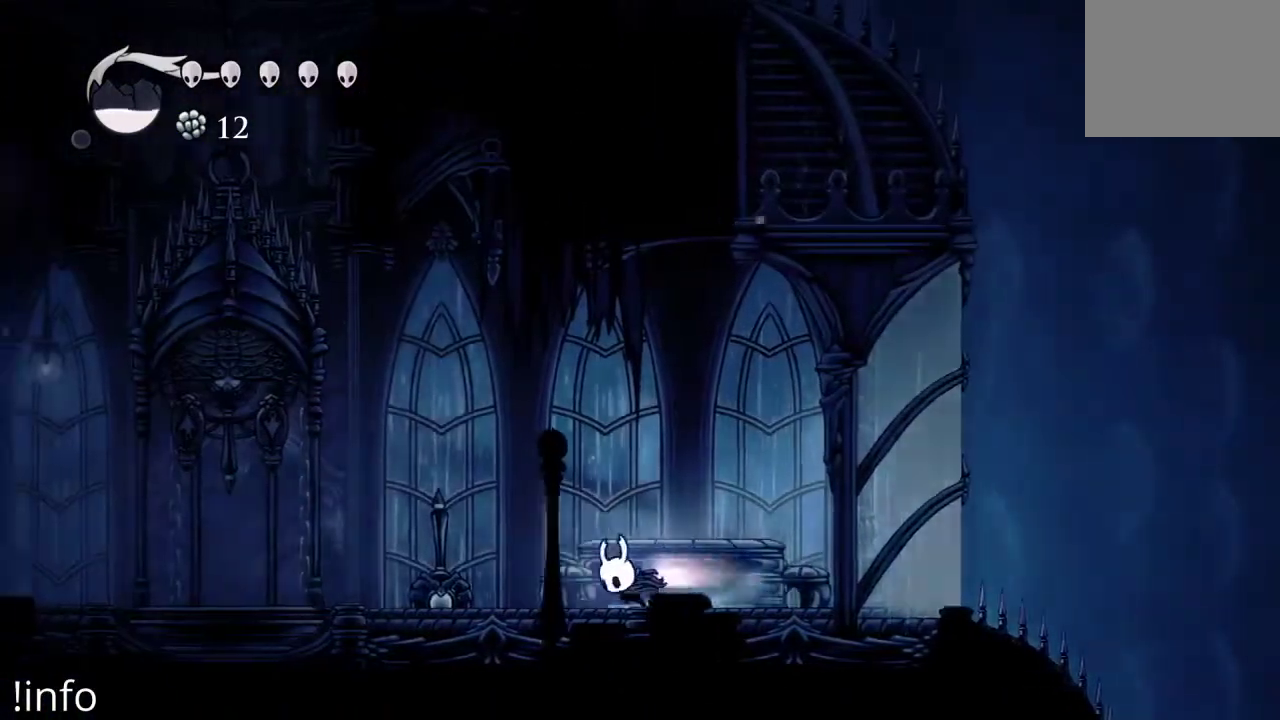
{"buttons": ["R2", "DPAD_LEFT"], "left_stick": "center", "right_stick": "center", "events": [[133, "R2", "up"], [267, "R2", "down"], [400, "R2", "up"], [467, "R2", "down"]]}
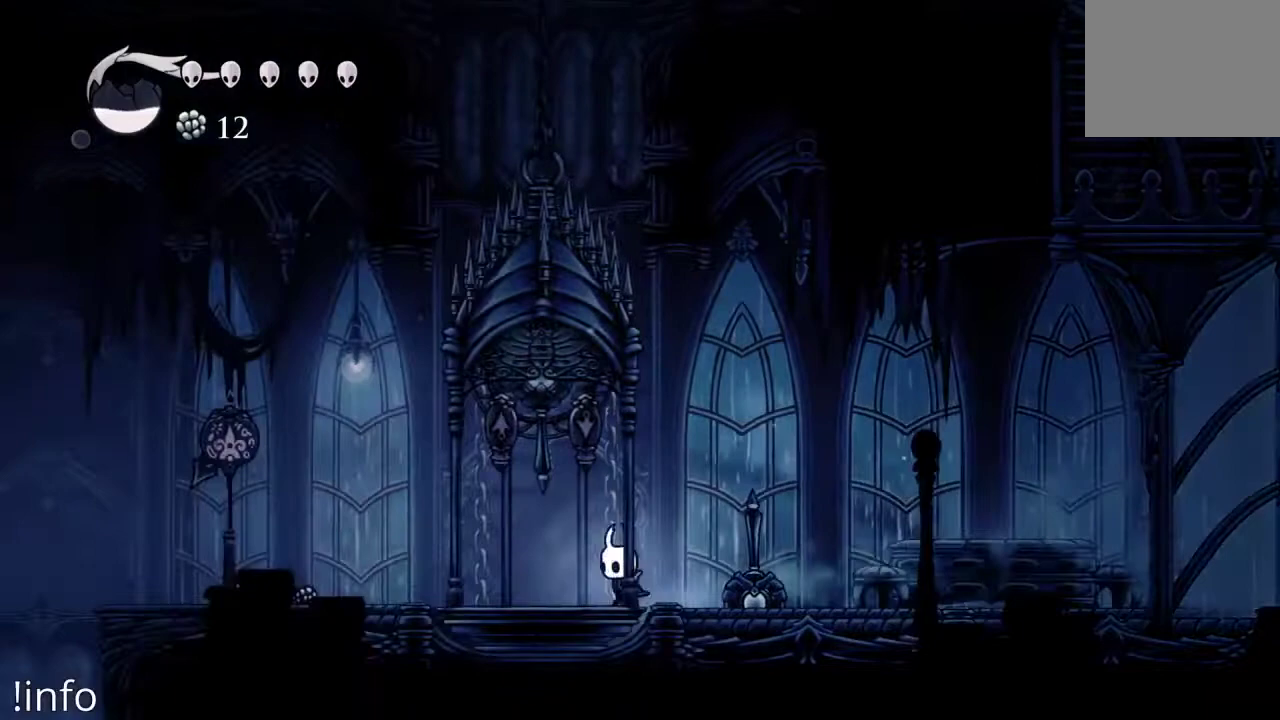
{"buttons": ["R2", "DPAD_LEFT"], "left_stick": "center", "right_stick": "center", "events": [[67, "R2", "up"], [133, "R2", "down"], [233, "R2", "up"], [300, "R2", "down"], [433, "R2", "up"], [500, "R2", "down"]]}
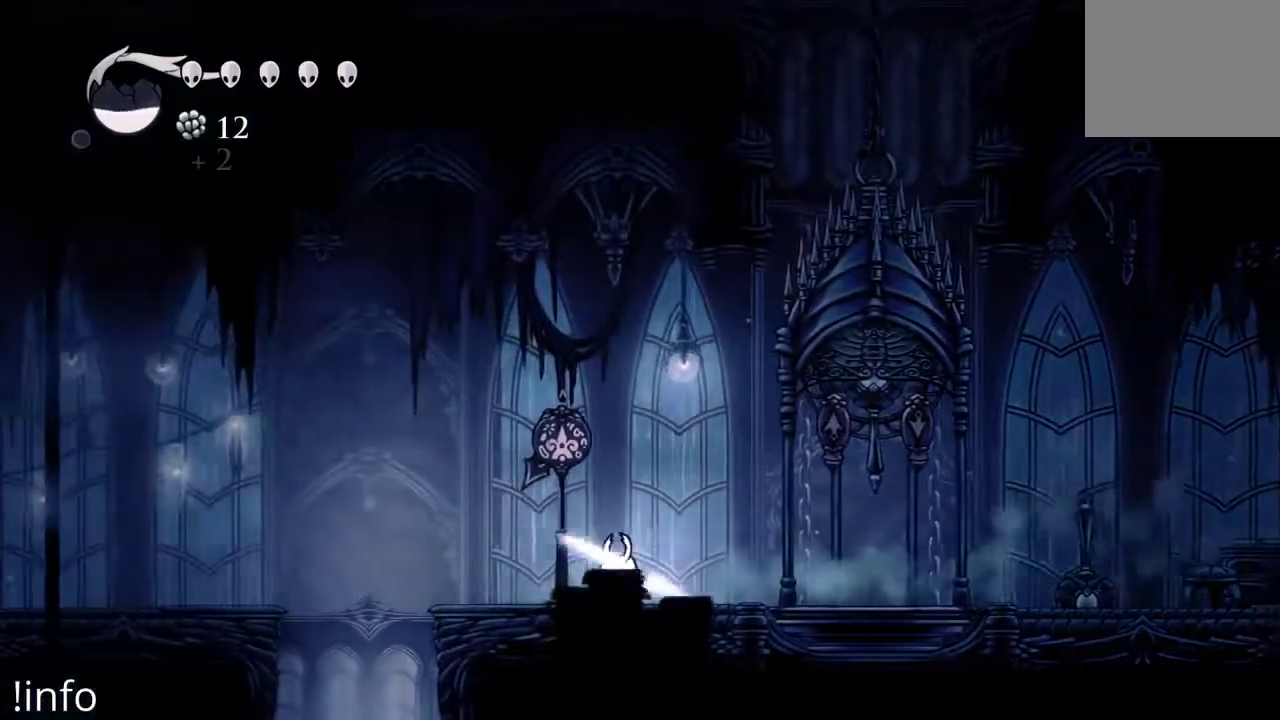
{"buttons": [], "left_stick": "center", "right_stick": "center", "events": [[100, "R2", "up"], [167, "R2", "down"], [267, "R2", "up"], [500, "DPAD_LEFT", "up"]]}
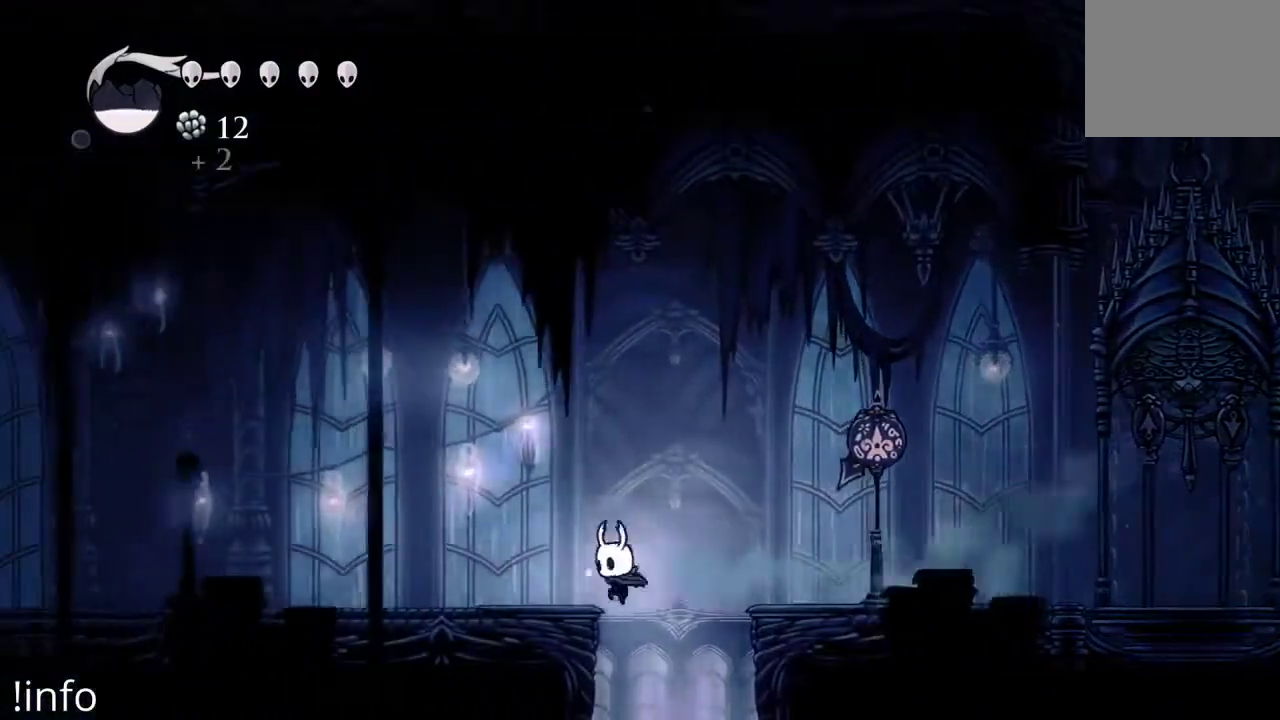
{"buttons": [], "left_stick": "center", "right_stick": "center", "events": [[67, "DPAD_RIGHT", "down"], [300, "DPAD_RIGHT", "up"]]}
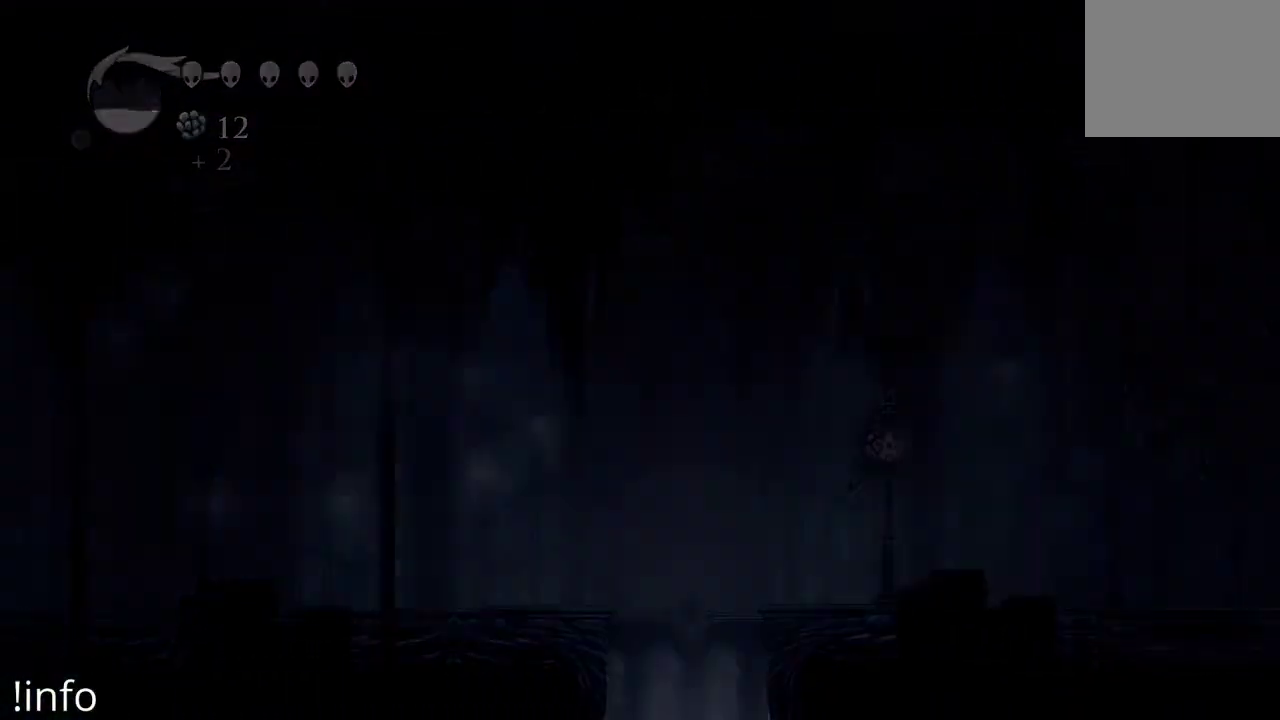
{"buttons": [], "left_stick": "center", "right_stick": "center", "events": []}
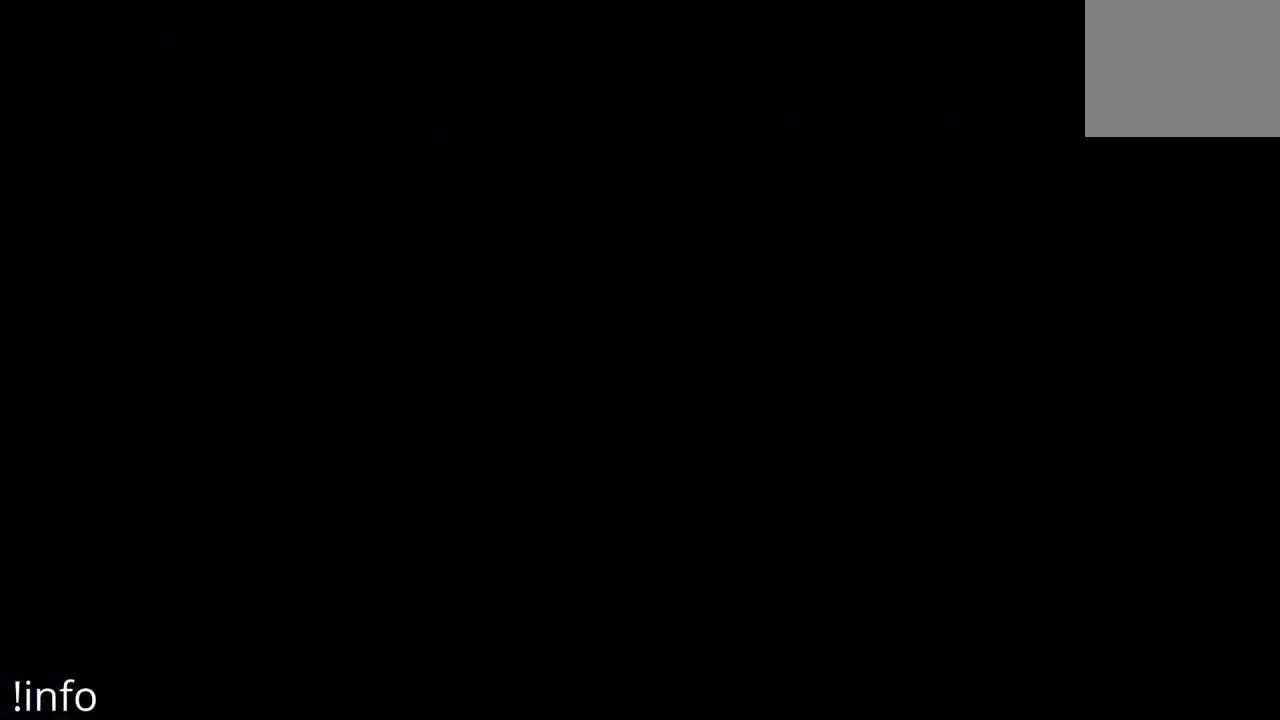
{"buttons": [], "left_stick": "center", "right_stick": "center", "events": []}
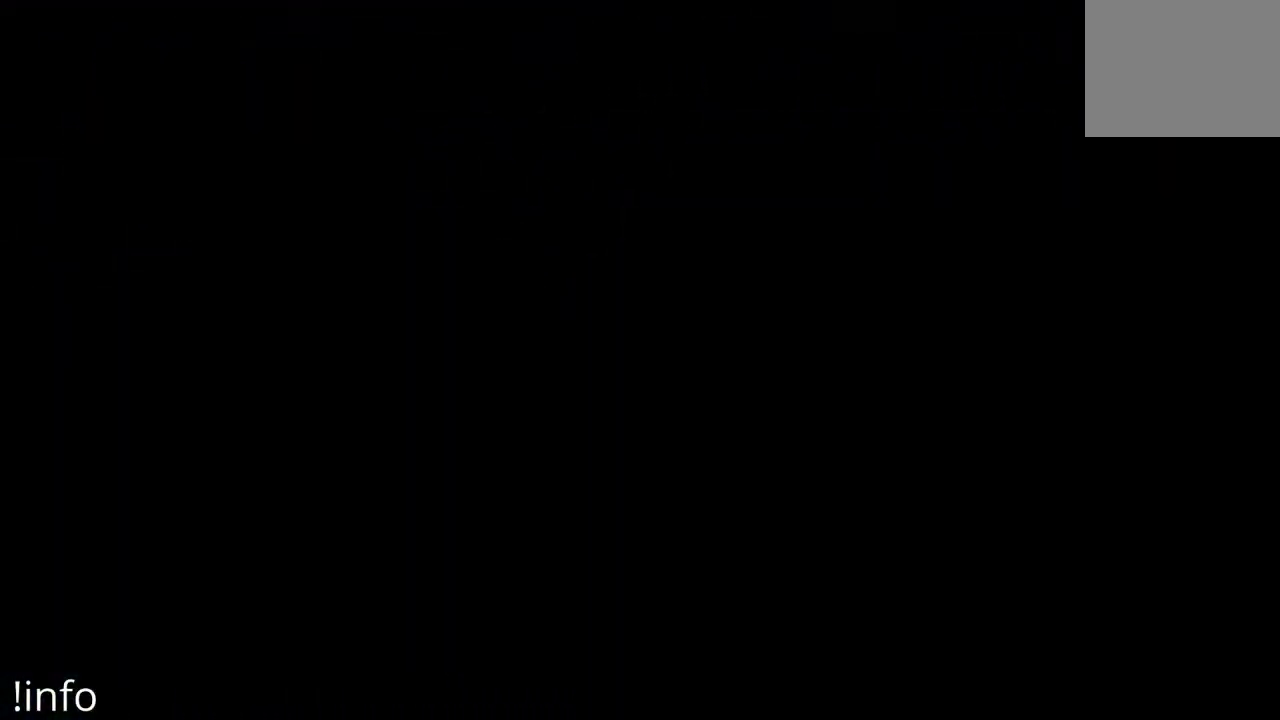
{"buttons": ["DPAD_RIGHT"], "left_stick": "center", "right_stick": "center", "events": [[267, "DPAD_RIGHT", "down"]]}
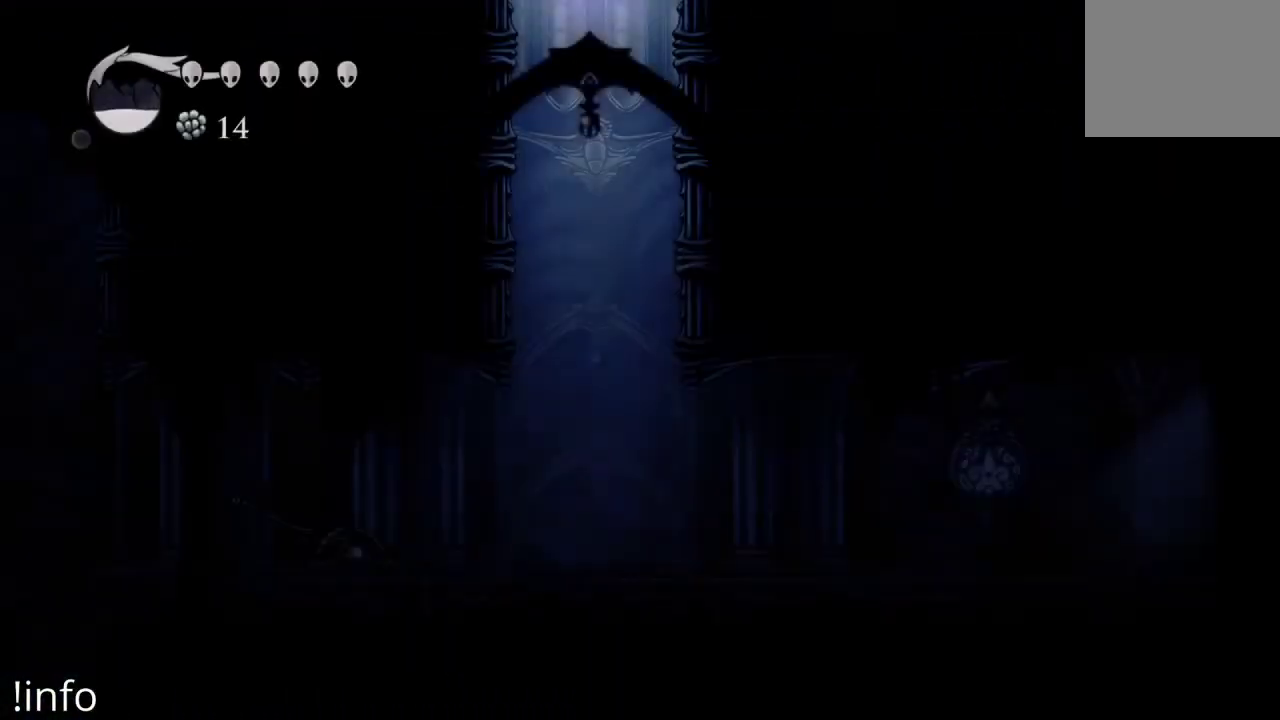
{"buttons": ["DPAD_RIGHT"], "left_stick": "center", "right_stick": "center", "events": []}
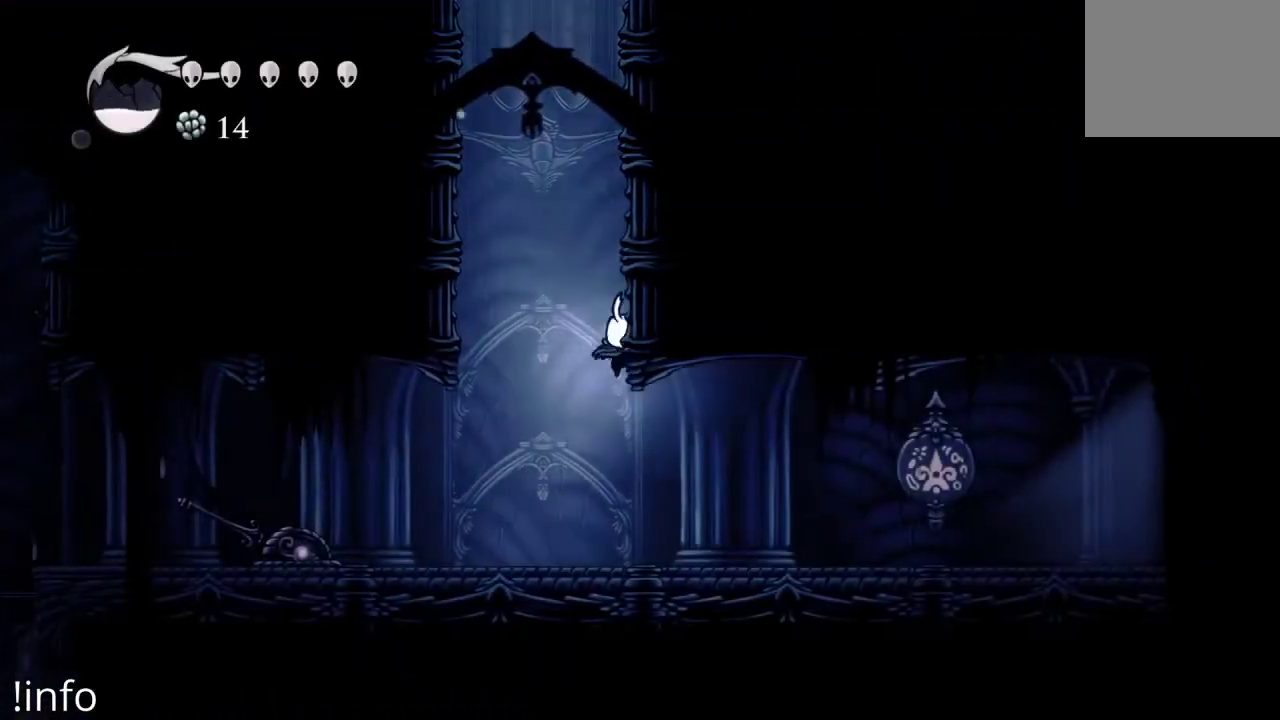
{"buttons": ["R2", "DPAD_RIGHT"], "left_stick": "center", "right_stick": "center", "events": [[233, "R2", "down"], [367, "R2", "up"], [433, "R2", "down"]]}
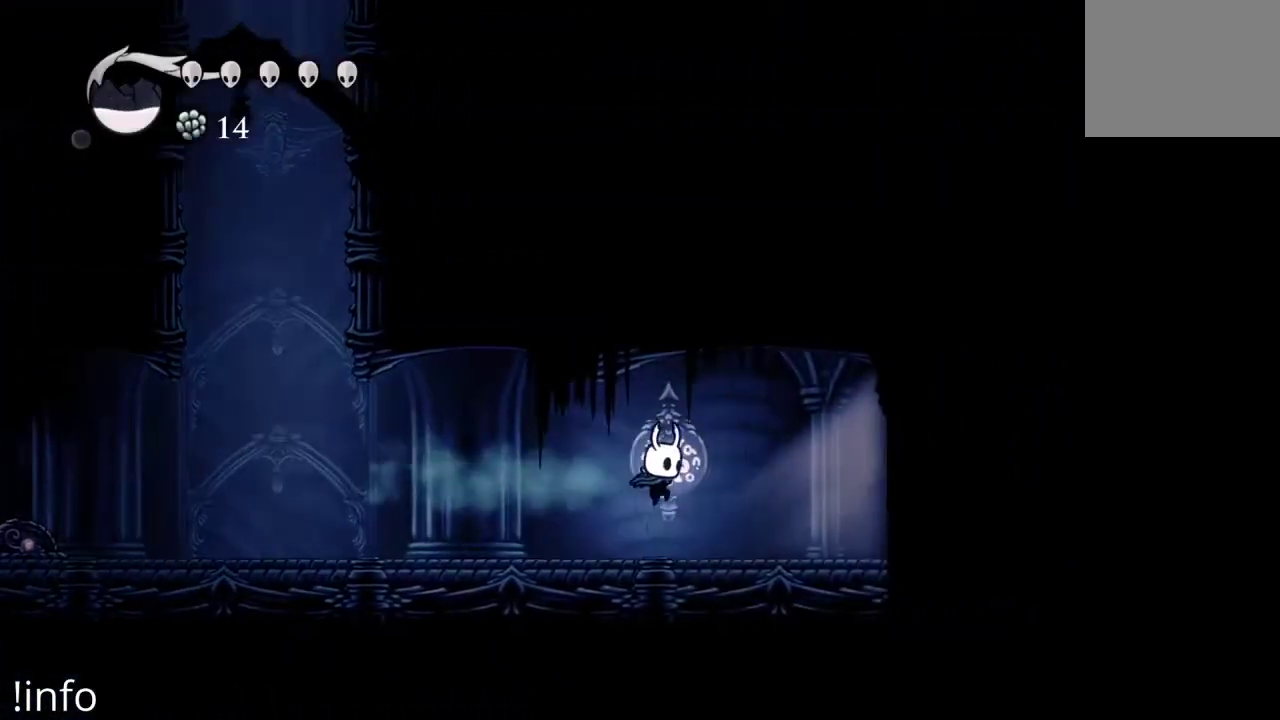
{"buttons": ["R2", "DPAD_RIGHT"], "left_stick": "center", "right_stick": "center", "events": [[33, "R2", "up"], [100, "R2", "down"], [233, "R2", "up"], [267, "R2", "down"], [400, "R2", "up"], [467, "R2", "down"]]}
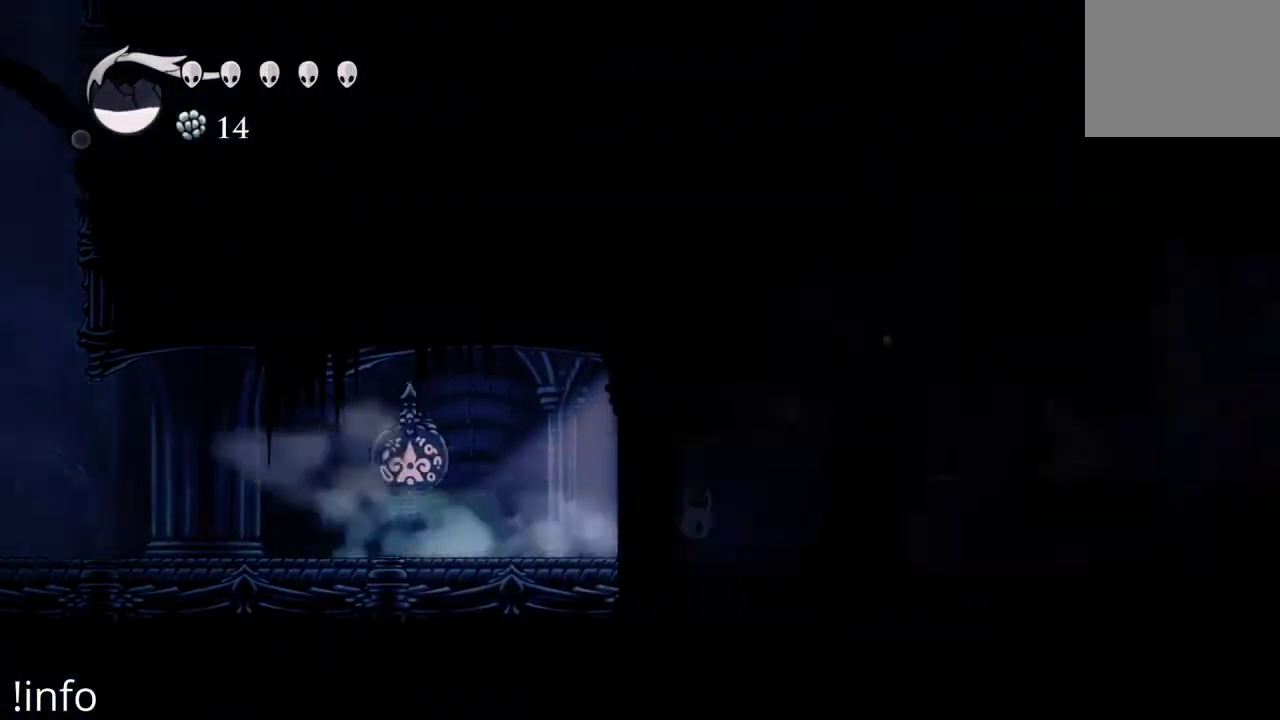
{"buttons": ["R2", "DPAD_RIGHT"], "left_stick": "center", "right_stick": "center", "events": [[67, "R2", "up"], [133, "R2", "down"], [233, "R2", "up"], [500, "R2", "down"]]}
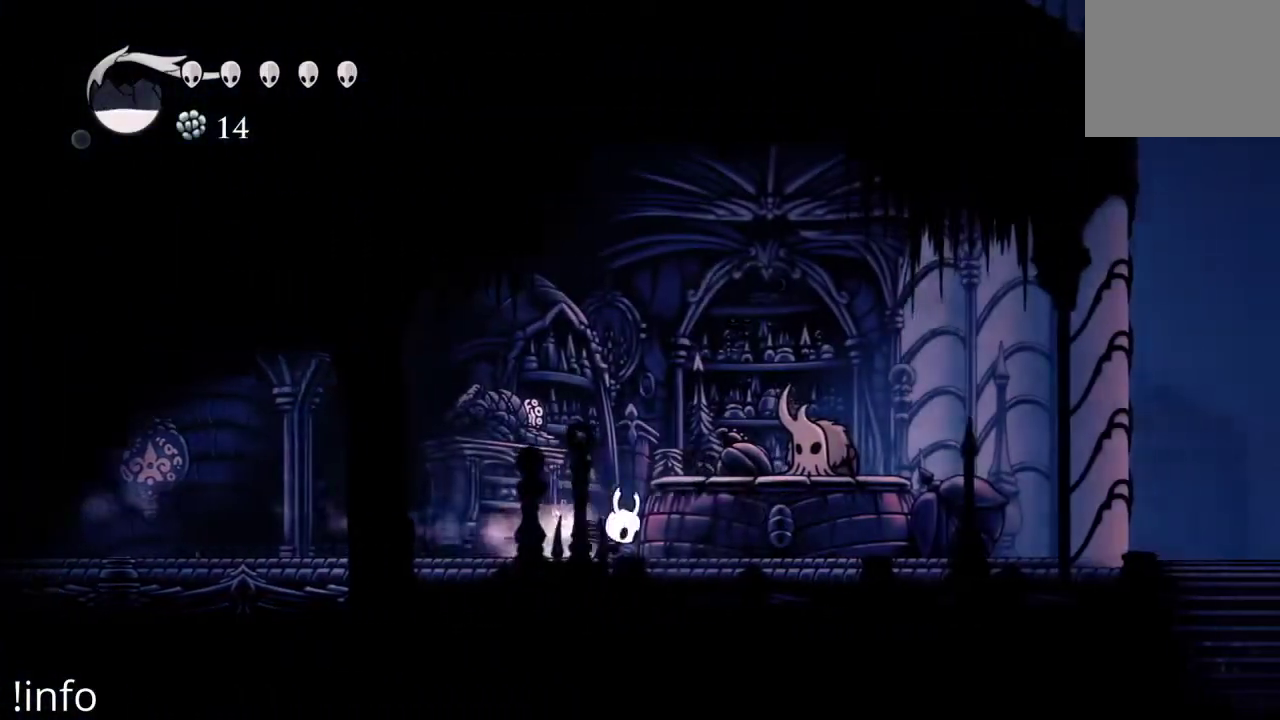
{"buttons": ["DPAD_LEFT"], "left_stick": "center", "right_stick": "center", "events": [[100, "R2", "up"], [267, "DPAD_RIGHT", "up"], [367, "DPAD_LEFT", "down"]]}
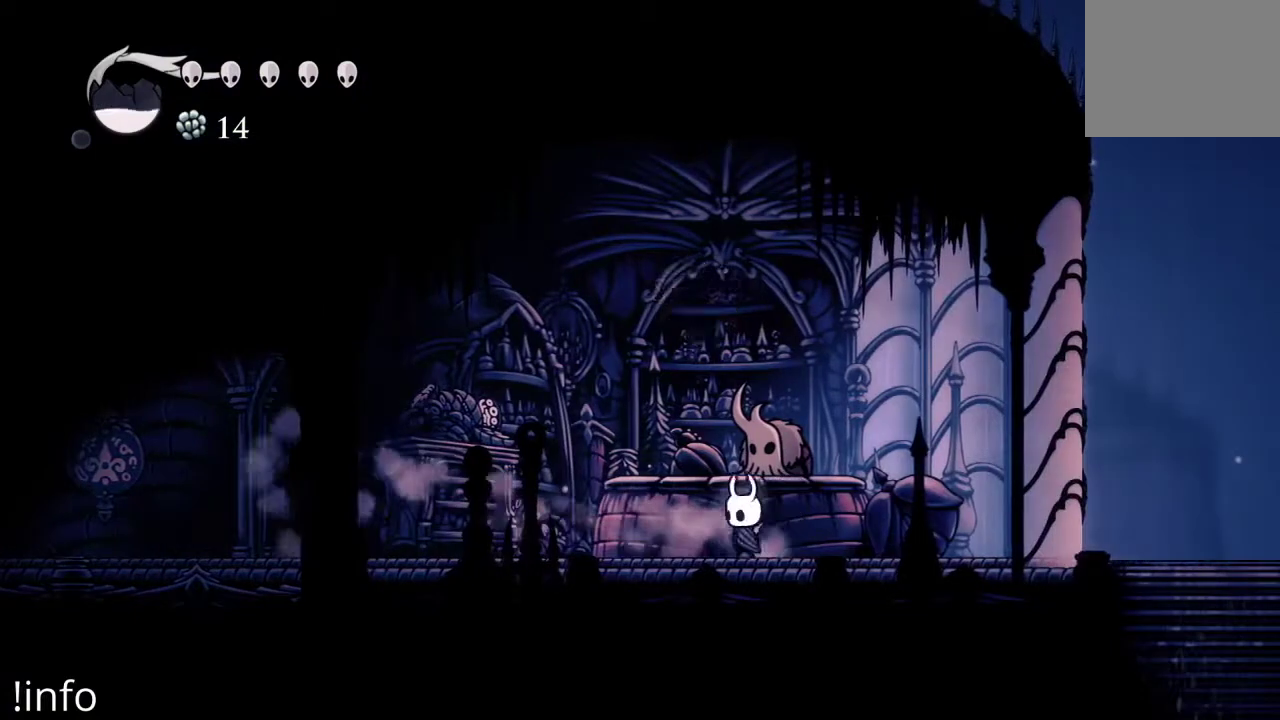
{"buttons": ["DPAD_DOWN"], "left_stick": "center", "right_stick": "center", "events": [[100, "DPAD_LEFT", "up"], [200, "DPAD_RIGHT", "down"], [267, "DPAD_RIGHT", "up"], [433, "DPAD_DOWN", "down"]]}
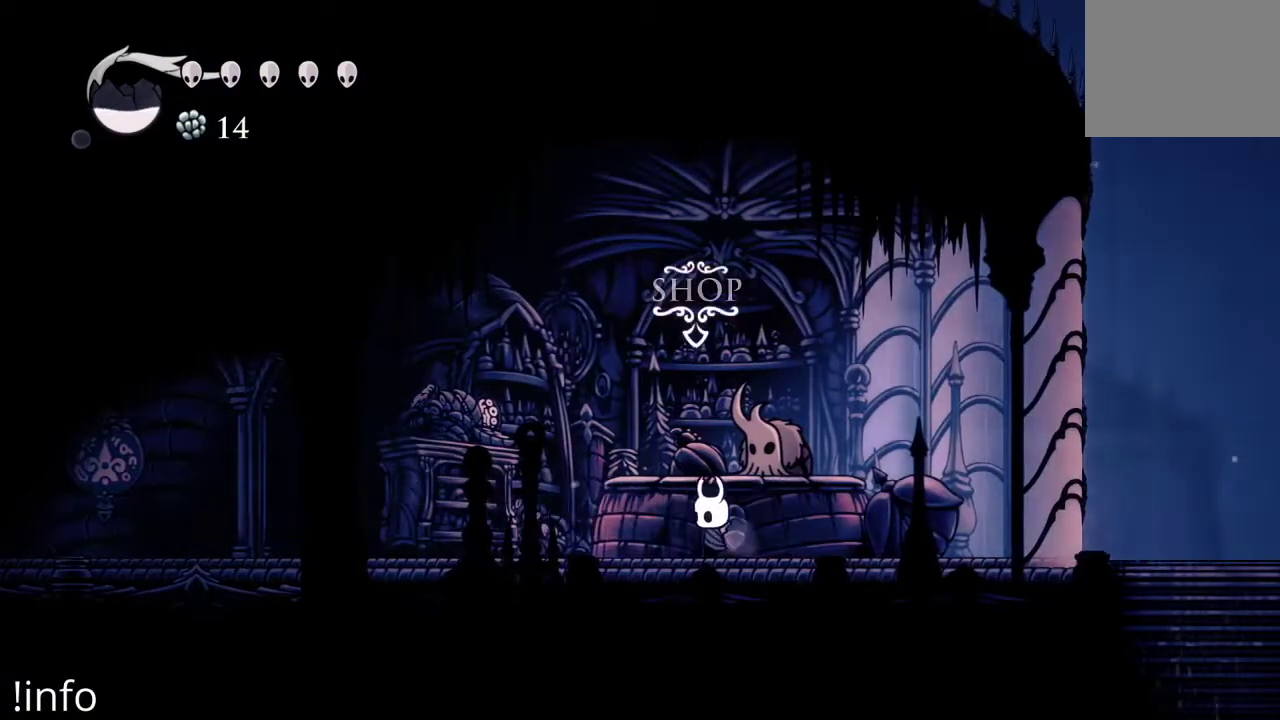
{"buttons": [], "left_stick": "center", "right_stick": "center", "events": [[33, "DPAD_DOWN", "up"]]}
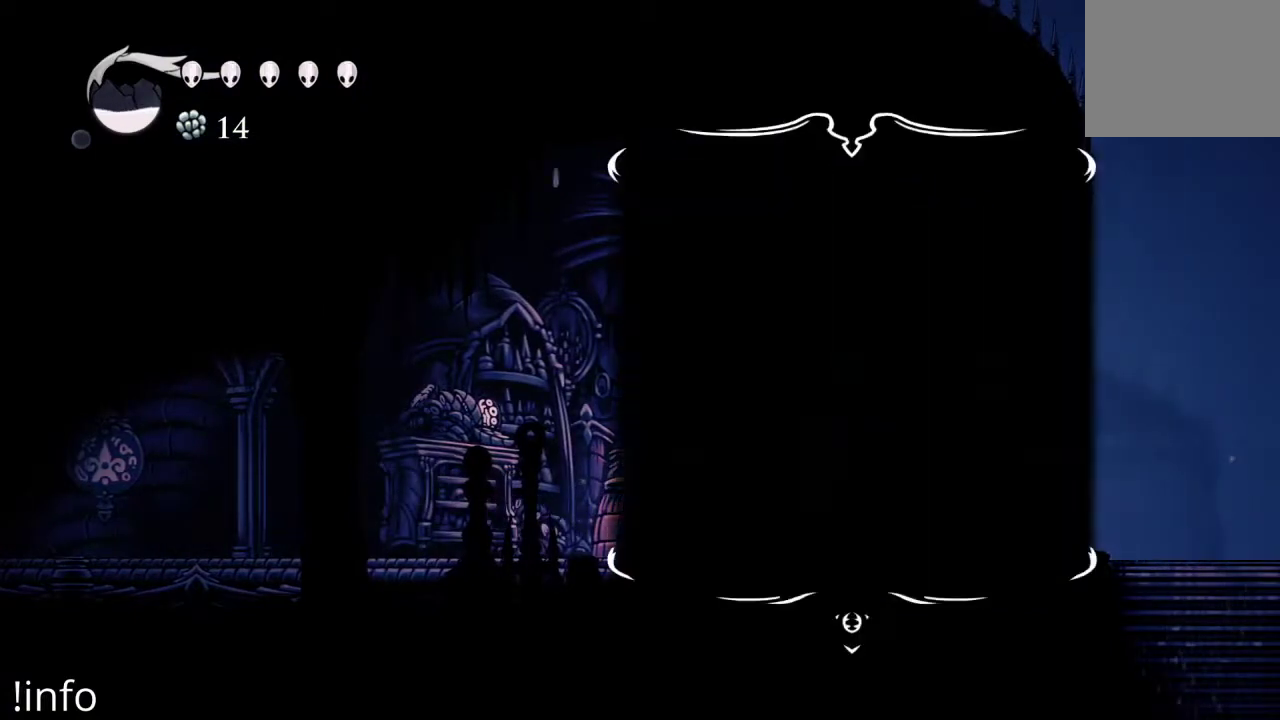
{"buttons": [], "left_stick": "center", "right_stick": "center", "events": []}
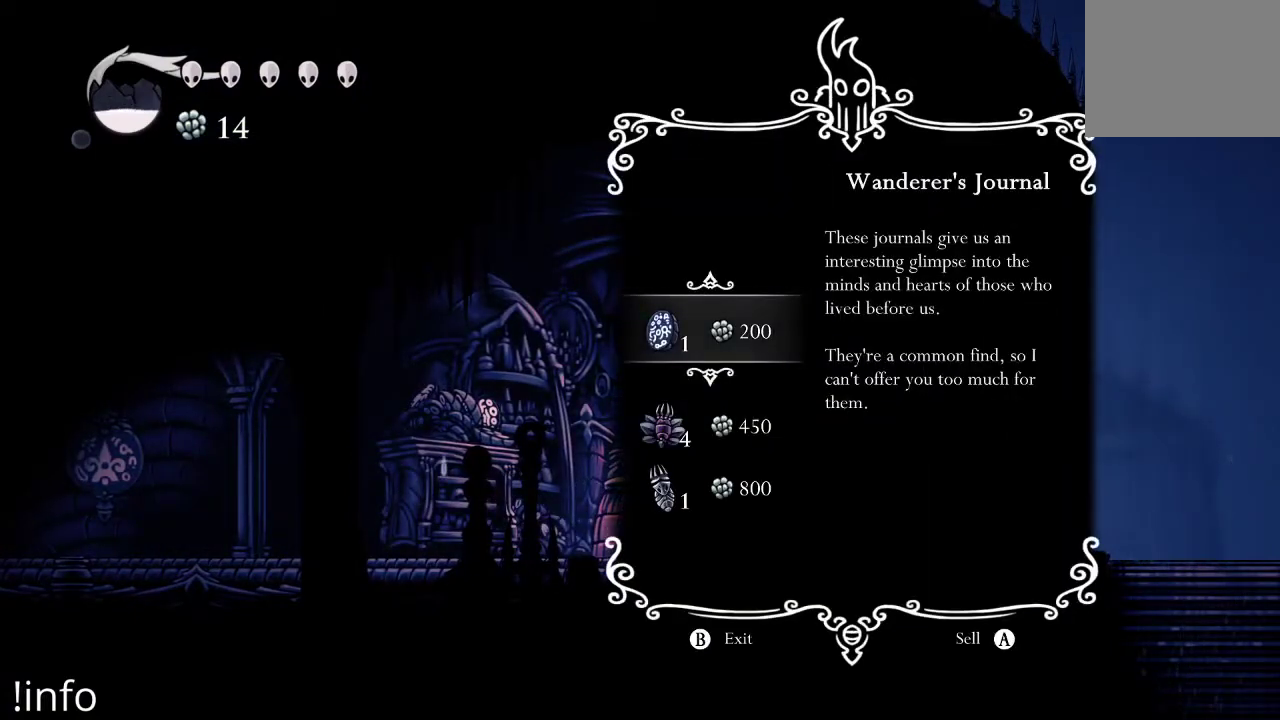
{"buttons": [], "left_stick": "center", "right_stick": "center", "events": [[67, "DPAD_DOWN", "down"], [200, "DPAD_DOWN", "up"]]}
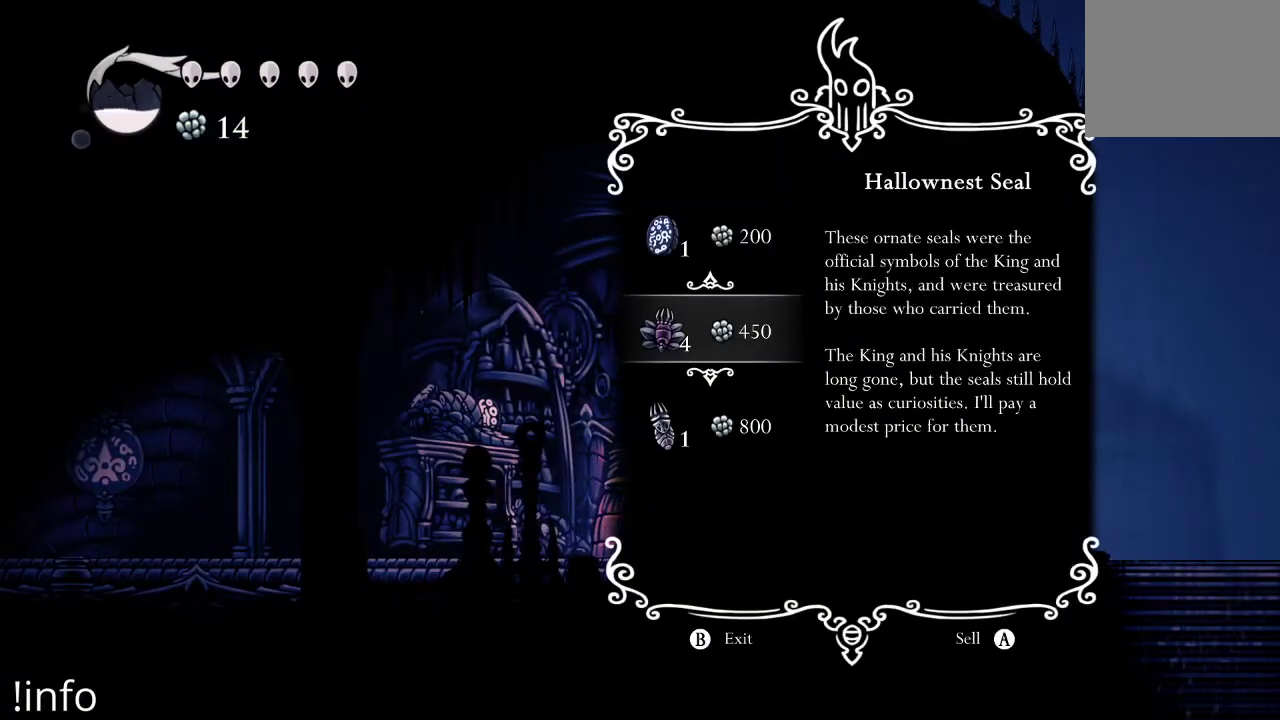
{"buttons": ["DPAD_UP"], "left_stick": "center", "right_stick": "center", "events": [[33, "DPAD_DOWN", "down"], [133, "DPAD_DOWN", "up"], [500, "DPAD_UP", "down"]]}
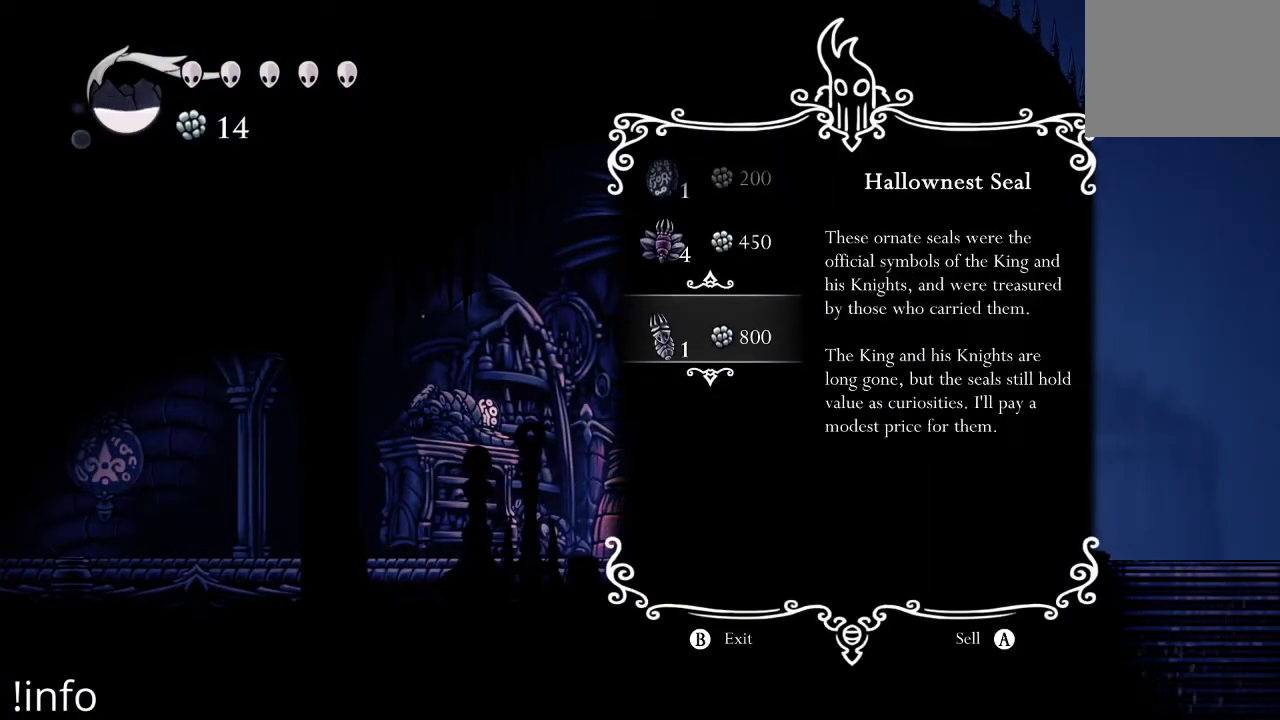
{"buttons": [], "left_stick": "center", "right_stick": "center", "events": [[133, "DPAD_UP", "up"], [200, "DPAD_UP", "down"], [333, "DPAD_UP", "up"]]}
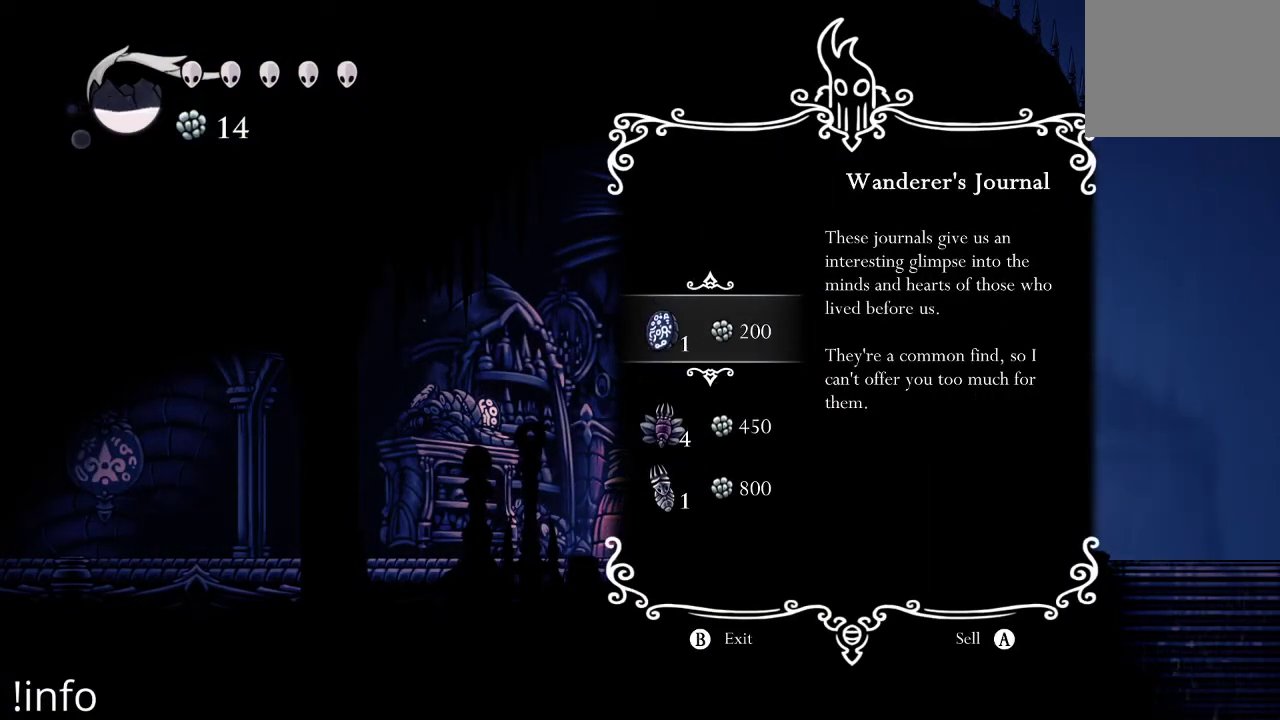
{"buttons": [], "left_stick": "center", "right_stick": "center", "events": []}
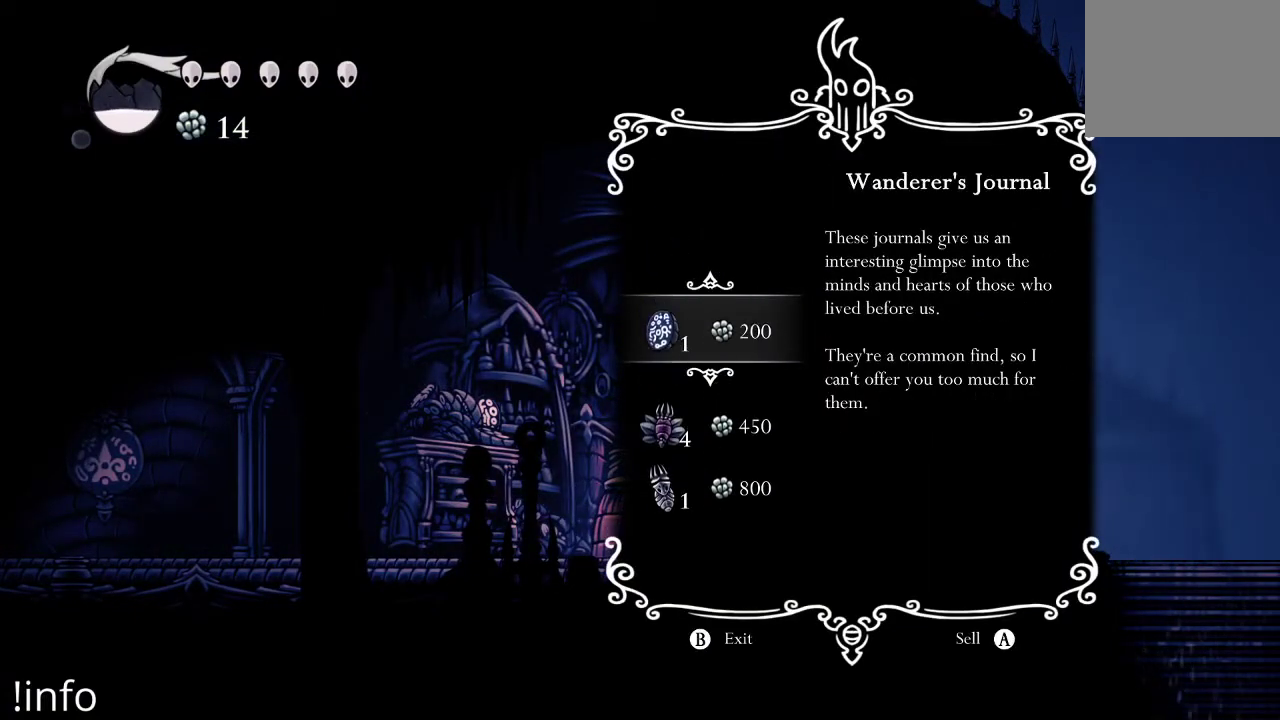
{"buttons": [], "left_stick": "center", "right_stick": "center", "events": []}
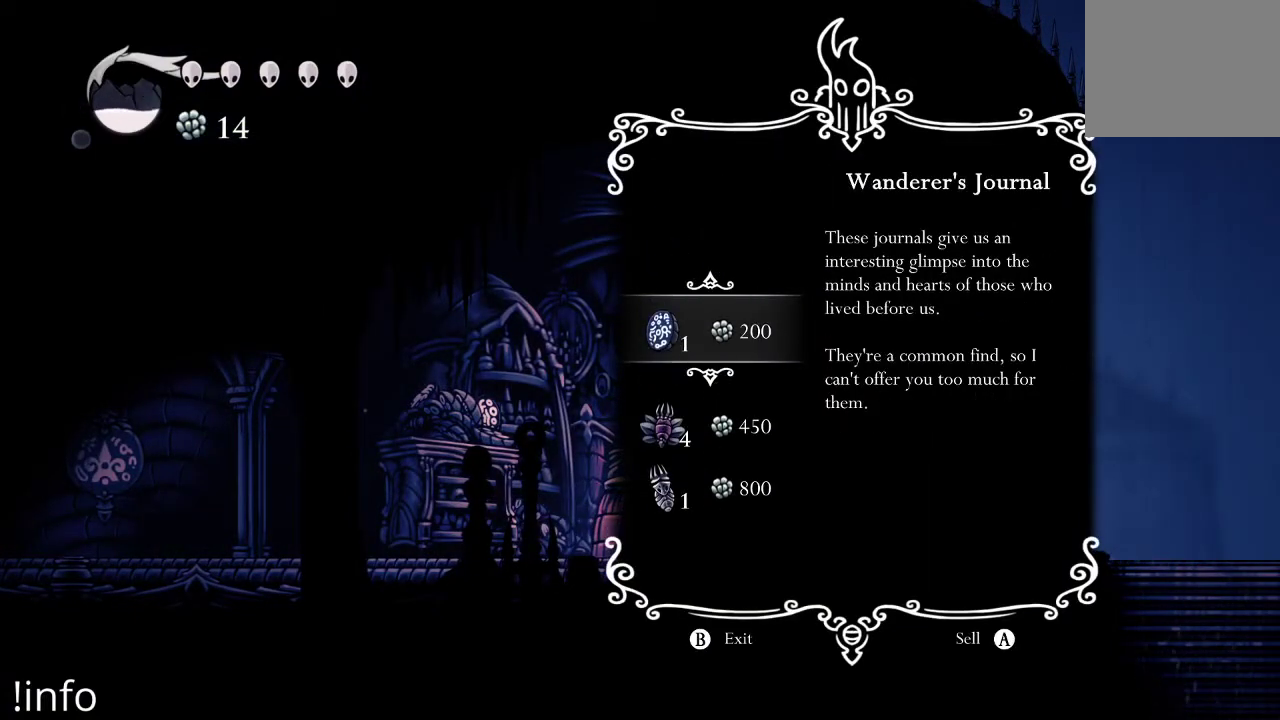
{"buttons": [], "left_stick": "center", "right_stick": "center", "events": []}
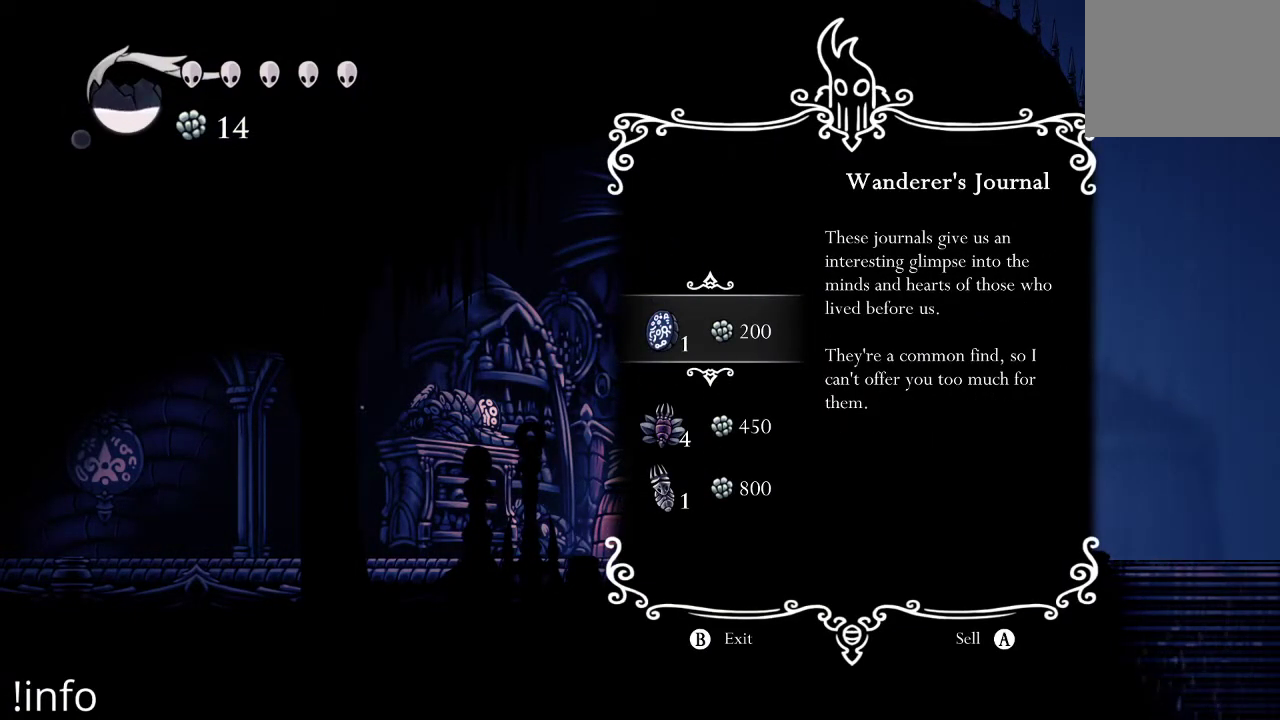
{"buttons": [], "left_stick": "center", "right_stick": "center", "events": []}
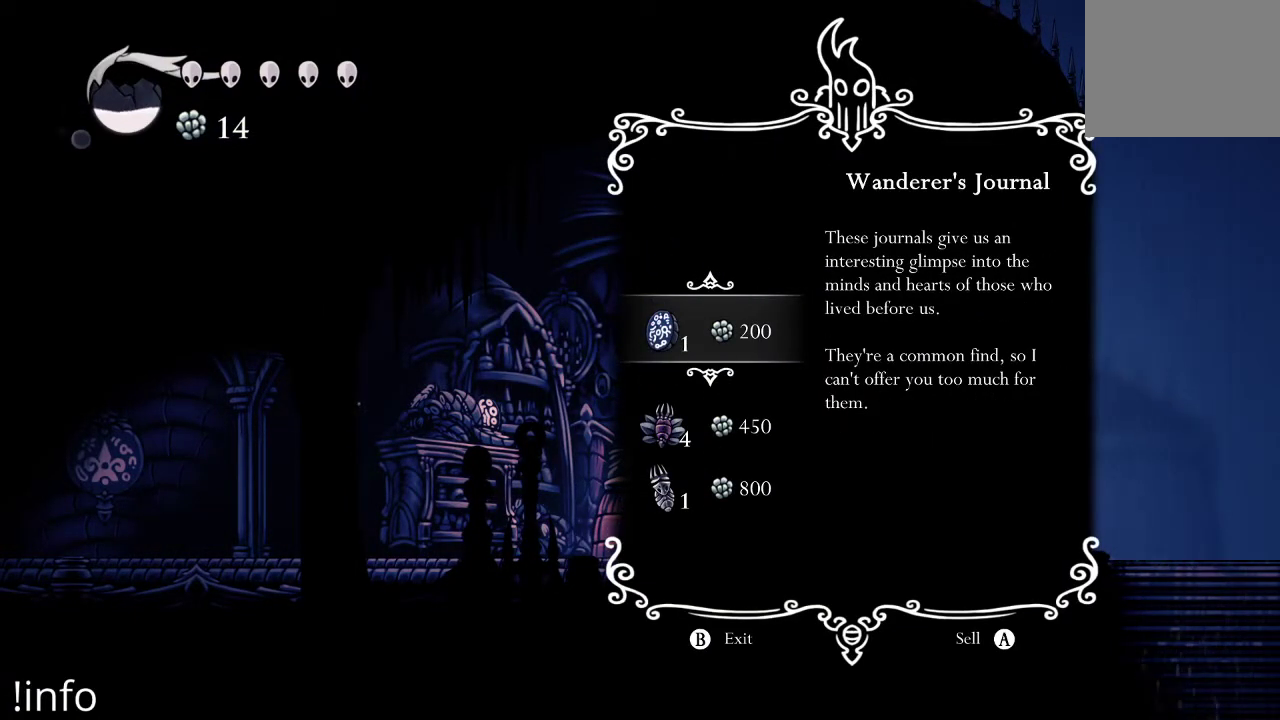
{"buttons": [], "left_stick": "center", "right_stick": "center", "events": []}
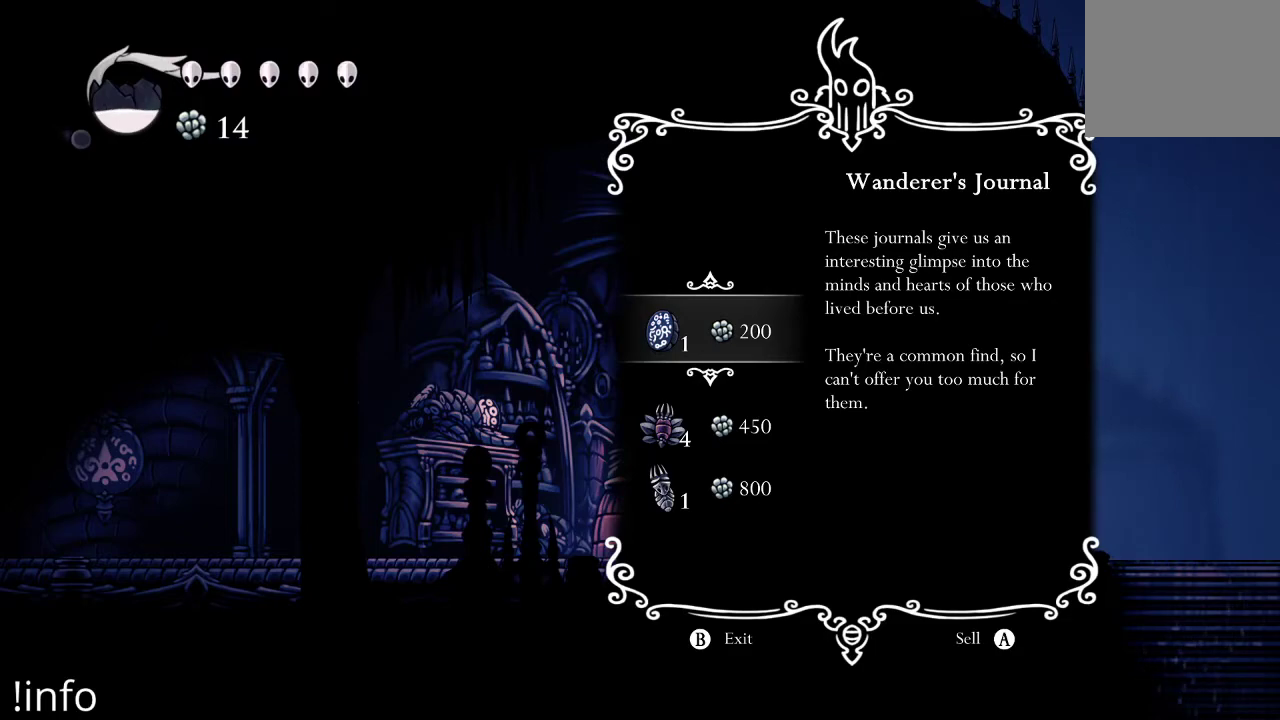
{"buttons": [], "left_stick": "center", "right_stick": "center", "events": [[400, "B", "down"], [500, "B", "up"]]}
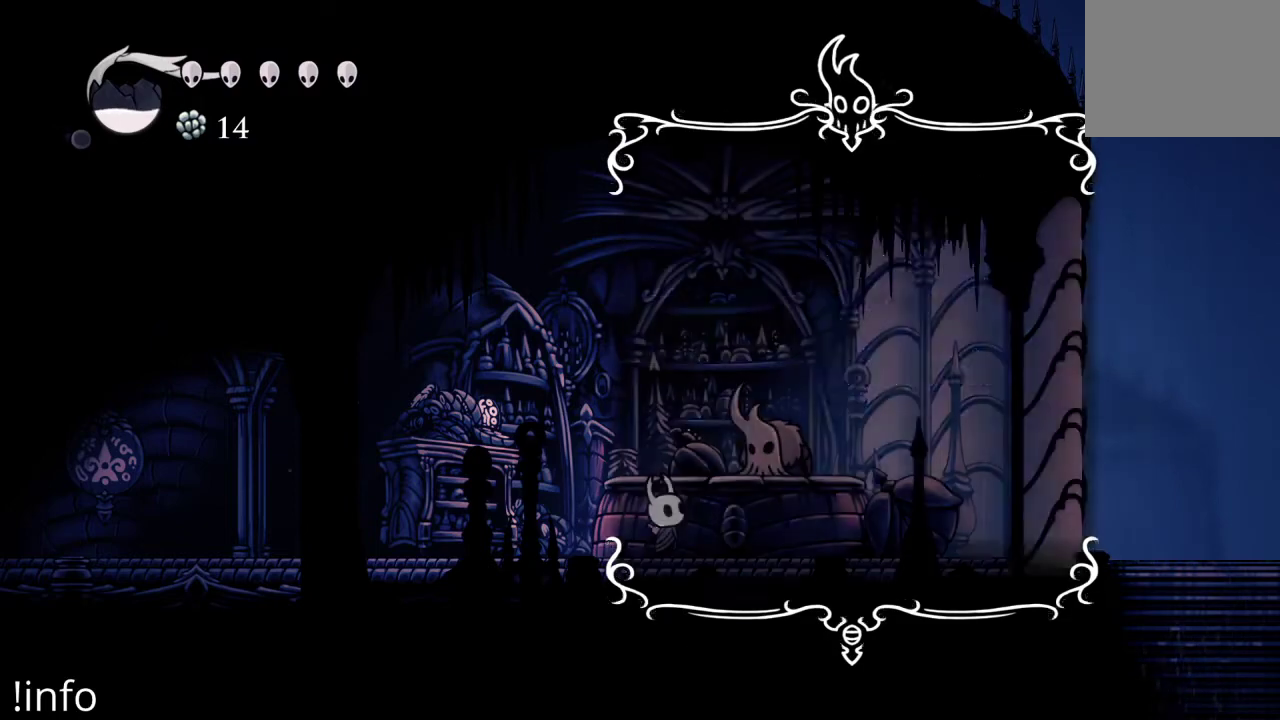
{"buttons": [], "left_stick": "center", "right_stick": "center", "events": [[133, "DPAD_LEFT", "down"], [500, "DPAD_LEFT", "up"]]}